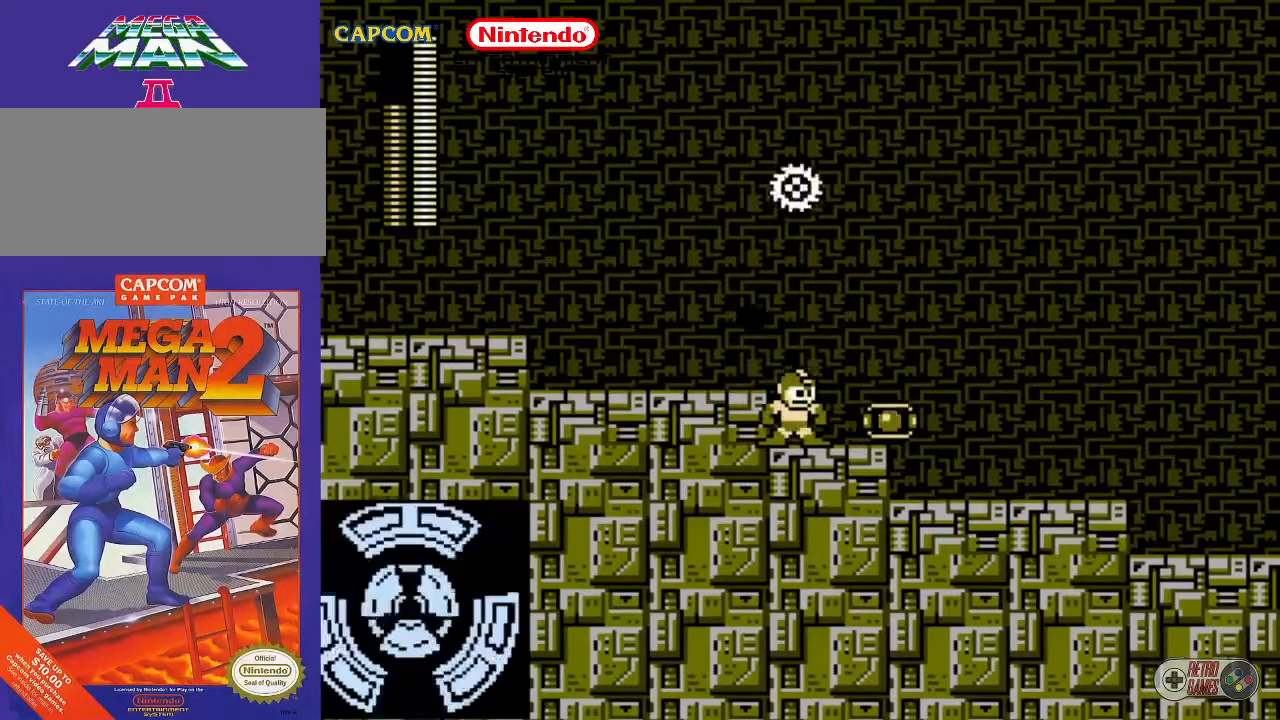
Gameplay with a controller (Nintendo layout); each line is a JSON object with the inputs held at the frame after it. "events" lists button and stick changes between this image and that frame as [ms after this image, input, new state], when the widget could be followed in between. Not read: L3 R3.
{"buttons": ["START"], "events": [[433, "START", "down"]]}
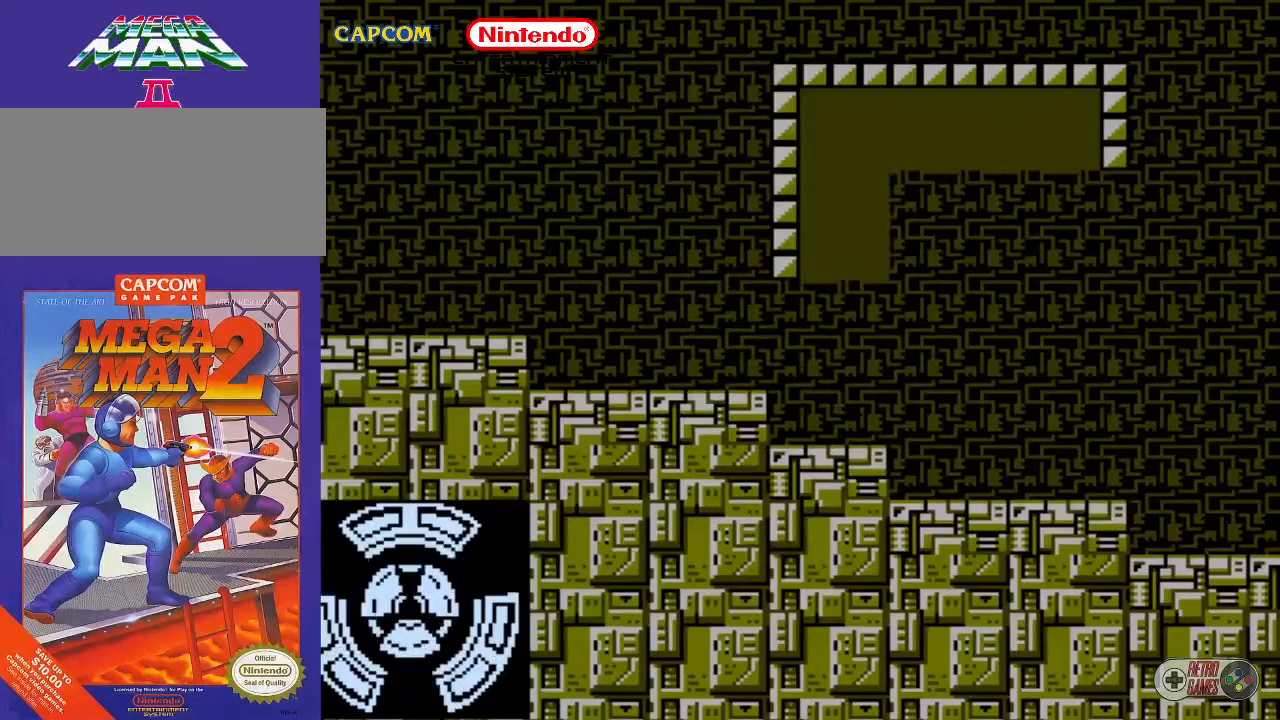
{"buttons": [], "events": [[133, "START", "up"]]}
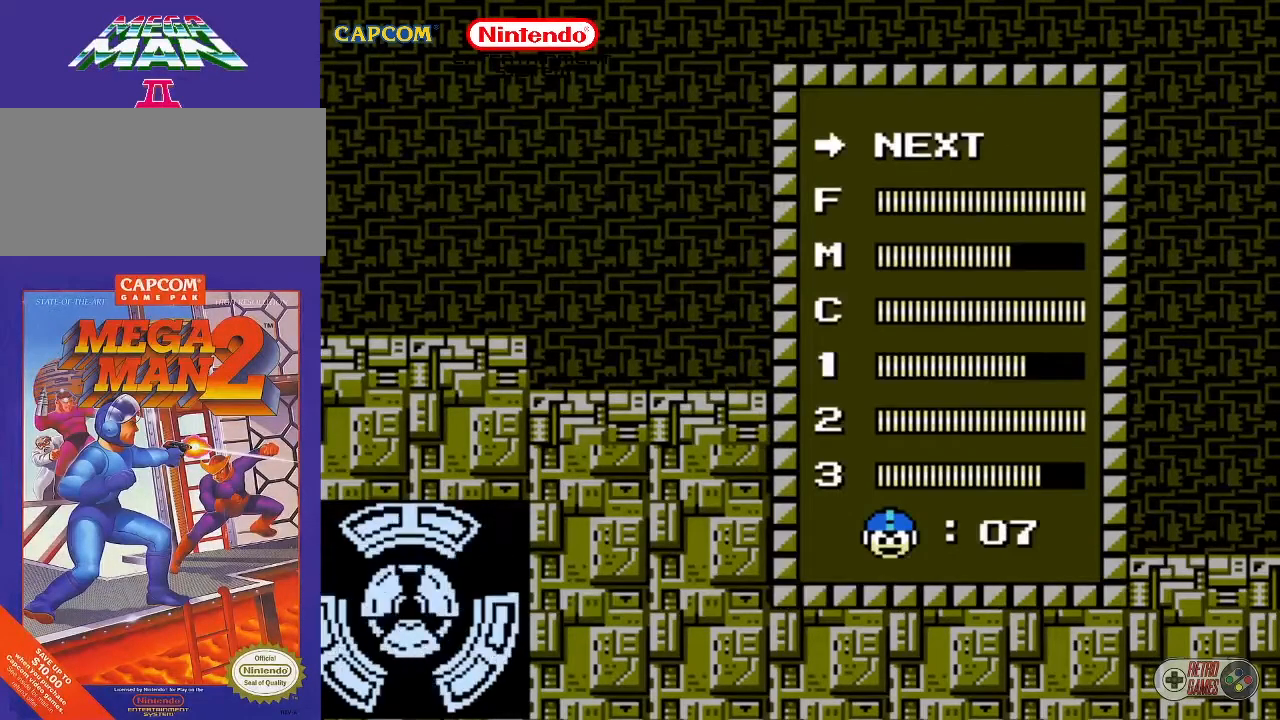
{"buttons": [], "events": [[33, "START", "down"], [200, "START", "up"]]}
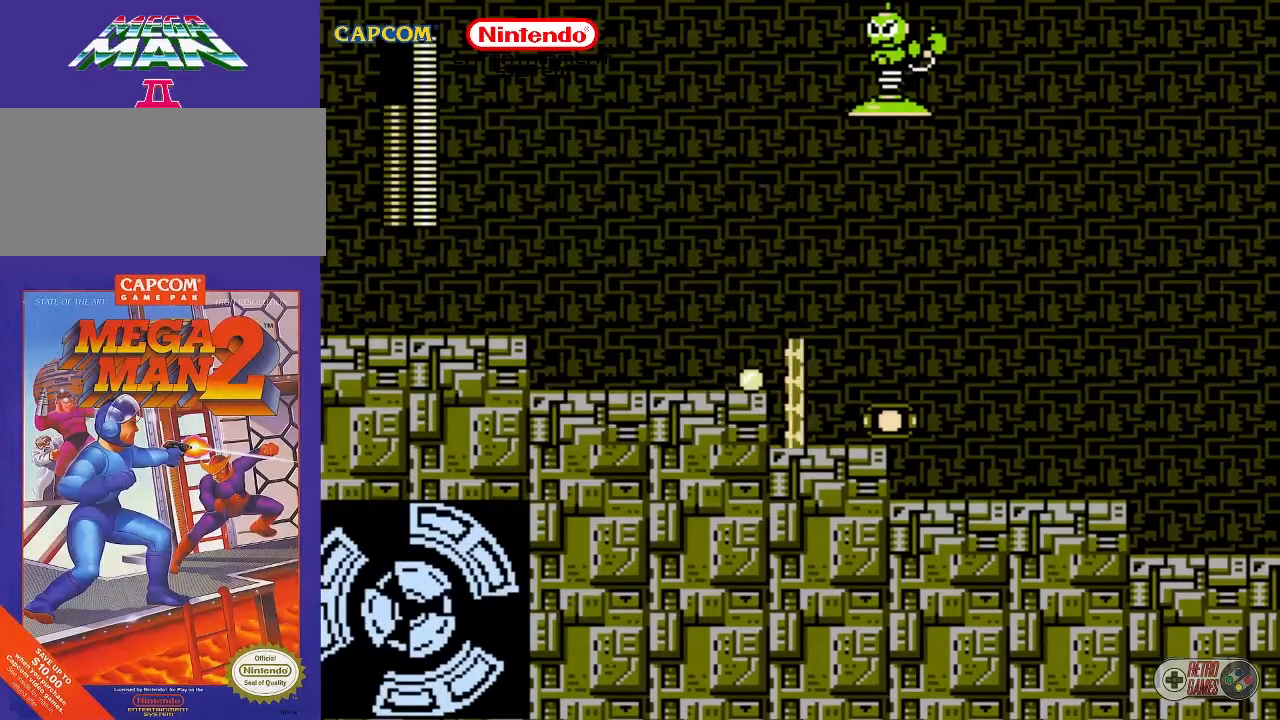
{"buttons": [], "events": [[367, "B", "down"], [467, "B", "up"]]}
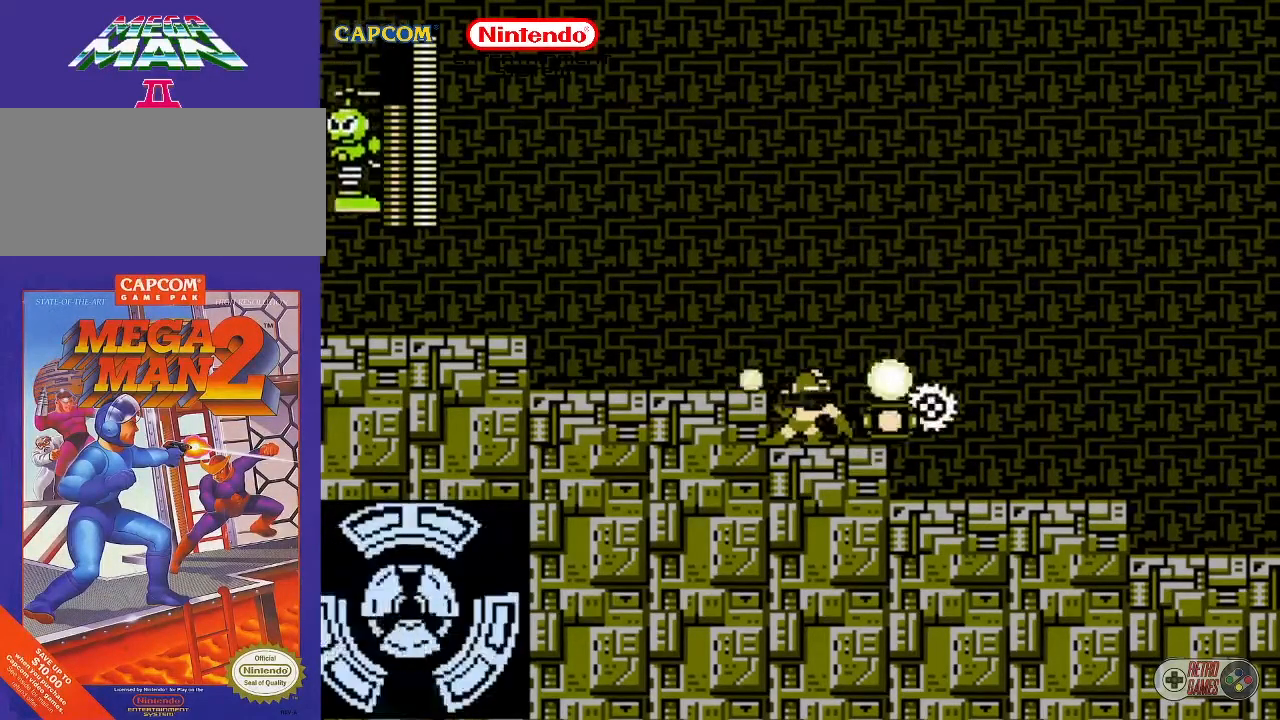
{"buttons": [], "events": [[167, "START", "down"], [417, "START", "up"]]}
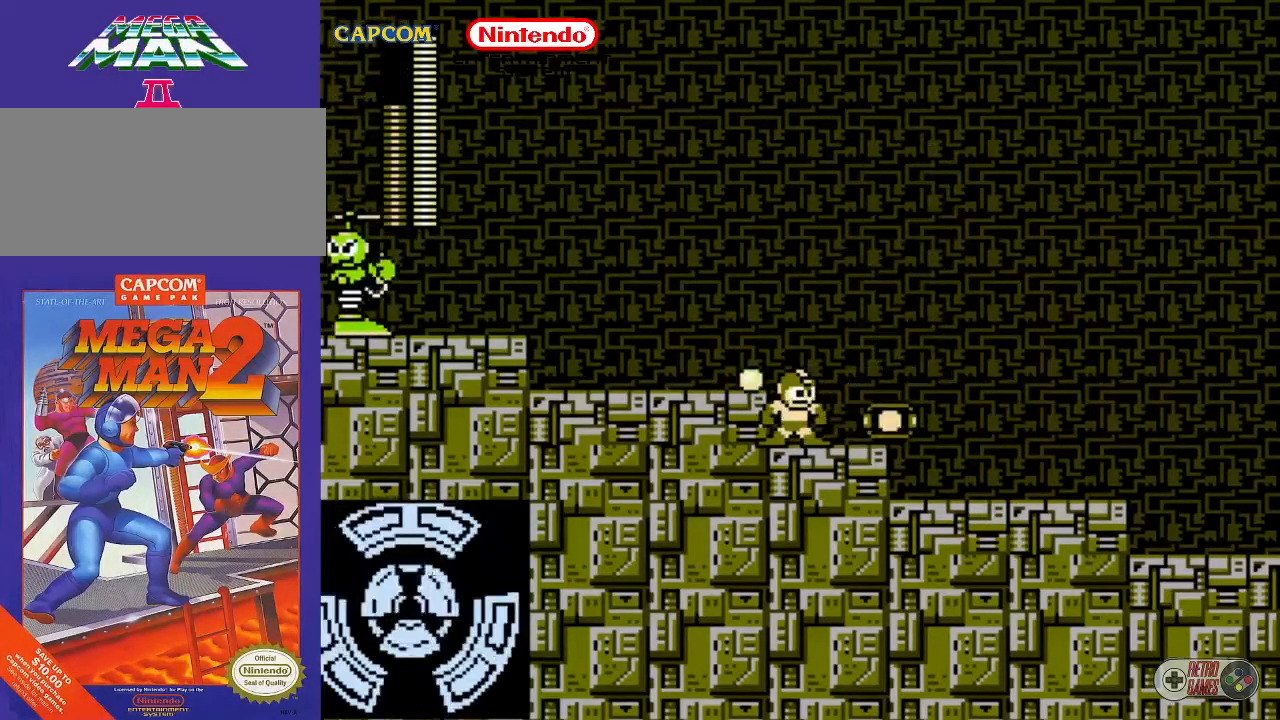
{"buttons": [], "events": [[50, "START", "down"], [250, "START", "up"]]}
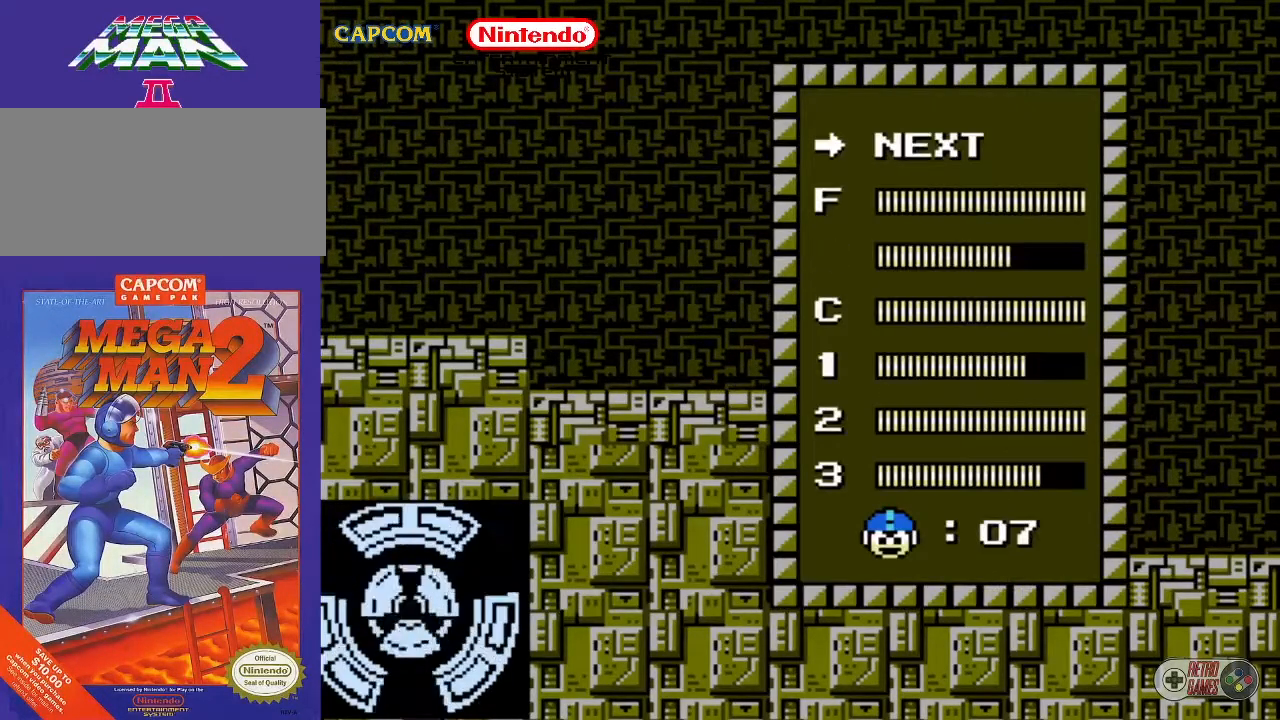
{"buttons": [], "events": []}
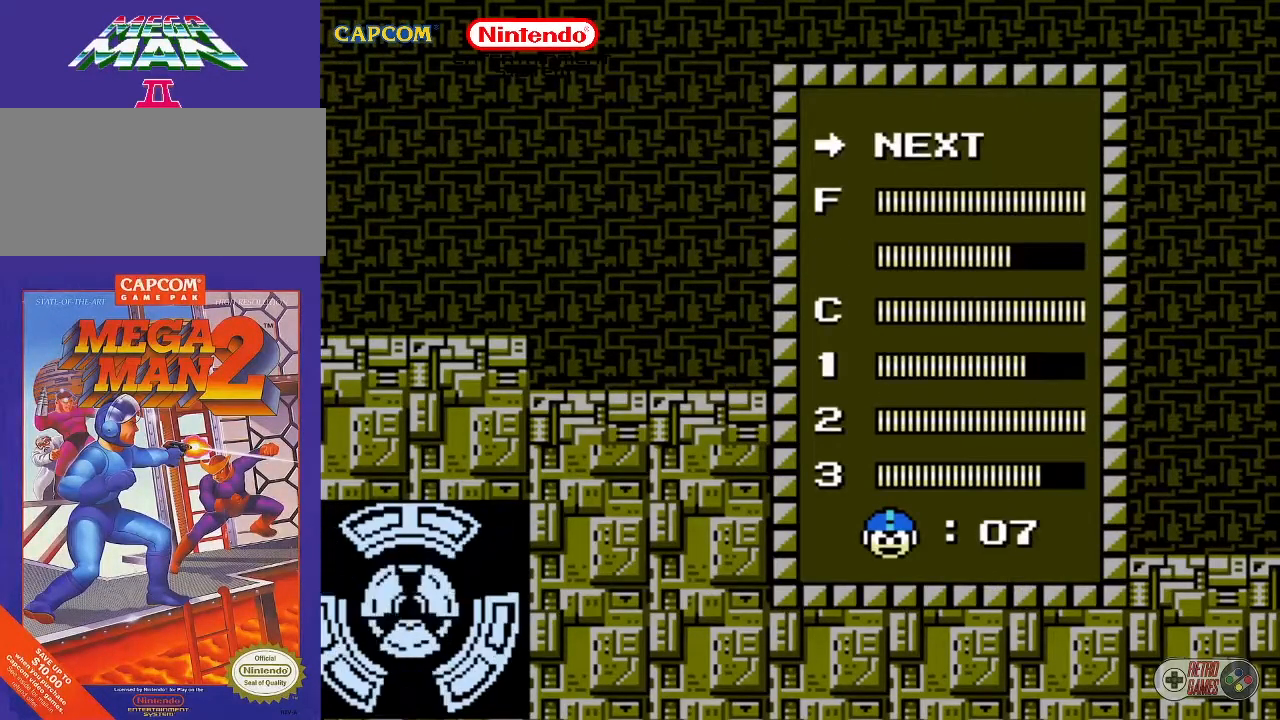
{"buttons": [], "events": []}
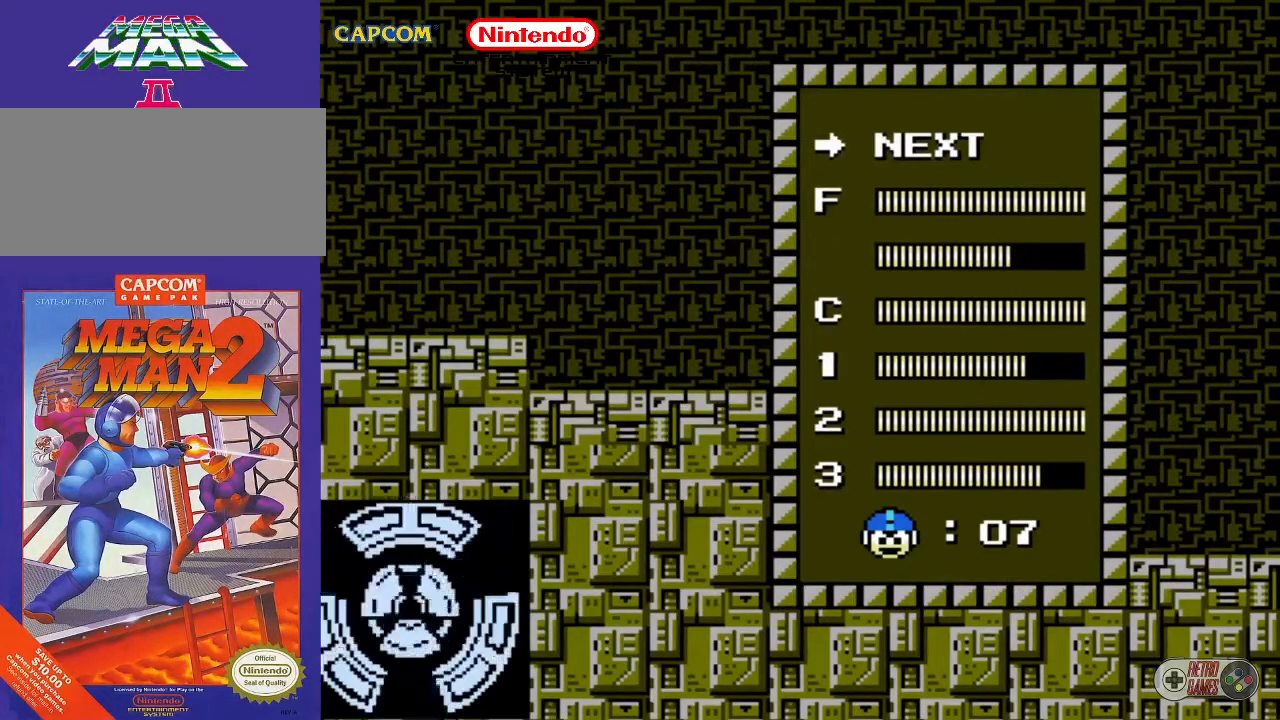
{"buttons": [], "events": []}
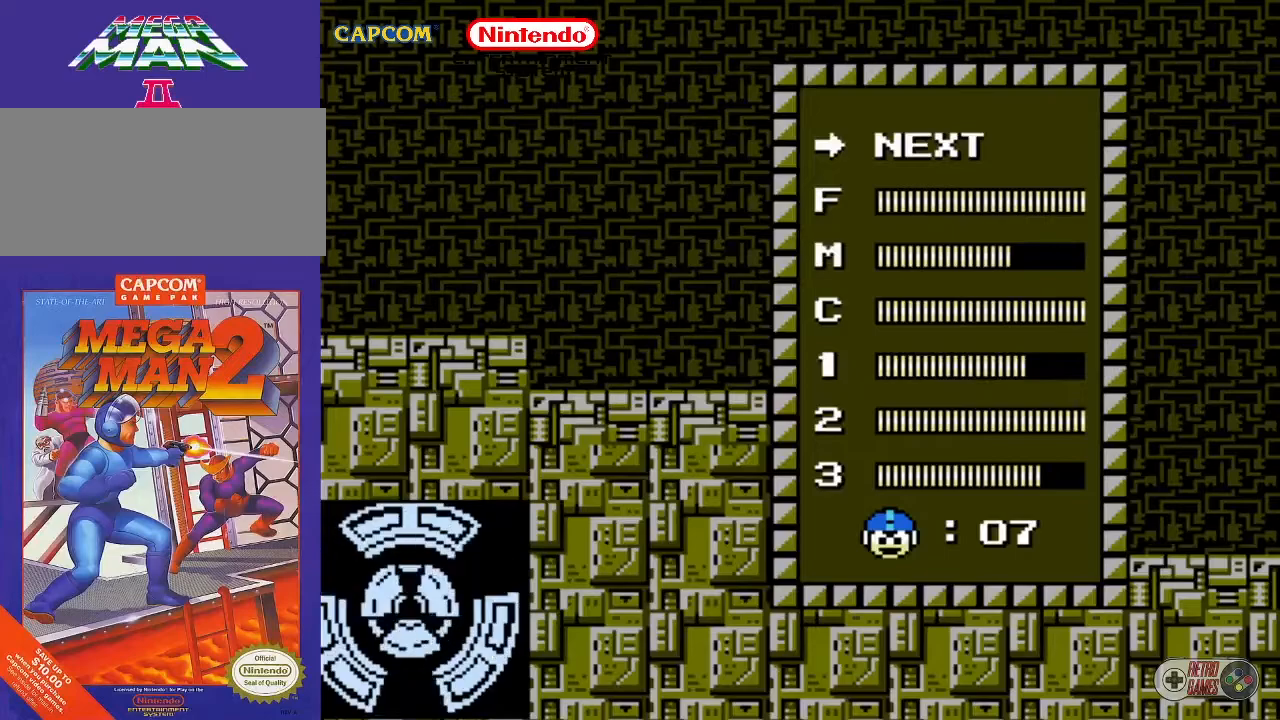
{"buttons": ["DPAD_DOWN"], "events": [[133, "DPAD_DOWN", "down"], [233, "DPAD_DOWN", "up"], [450, "DPAD_DOWN", "down"]]}
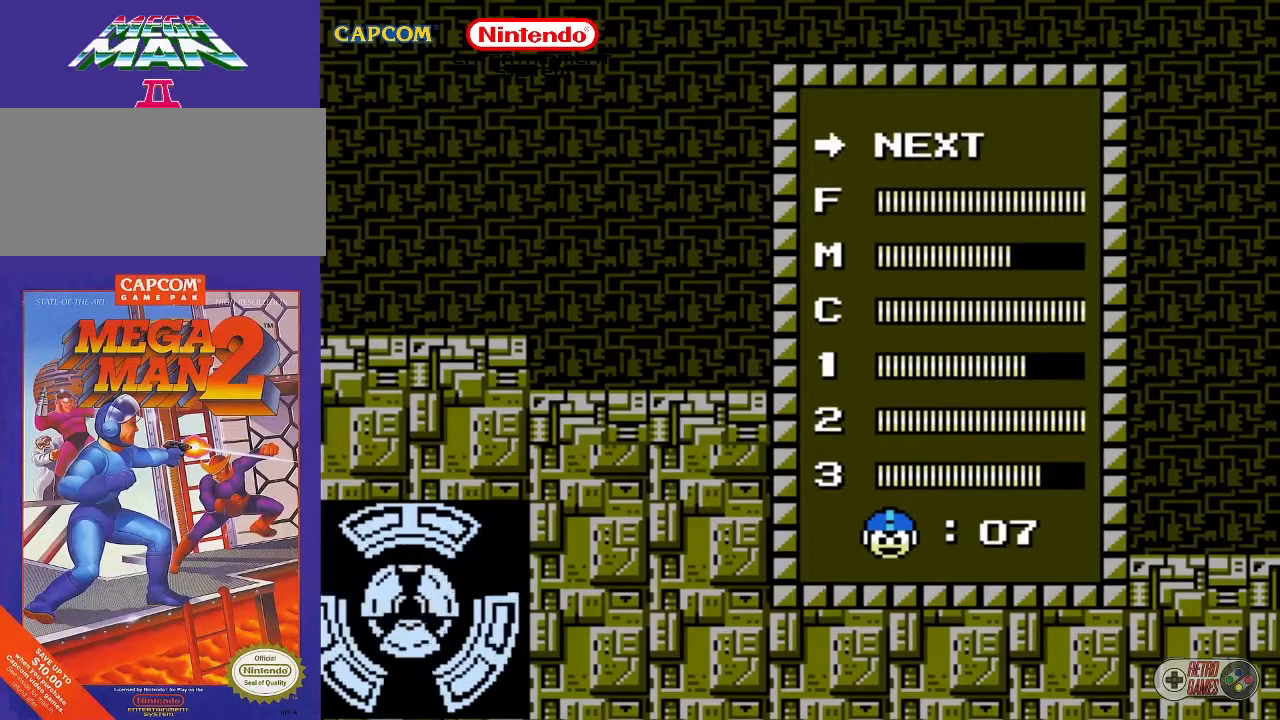
{"buttons": [], "events": [[50, "DPAD_DOWN", "up"], [400, "DPAD_DOWN", "down"], [500, "DPAD_DOWN", "up"]]}
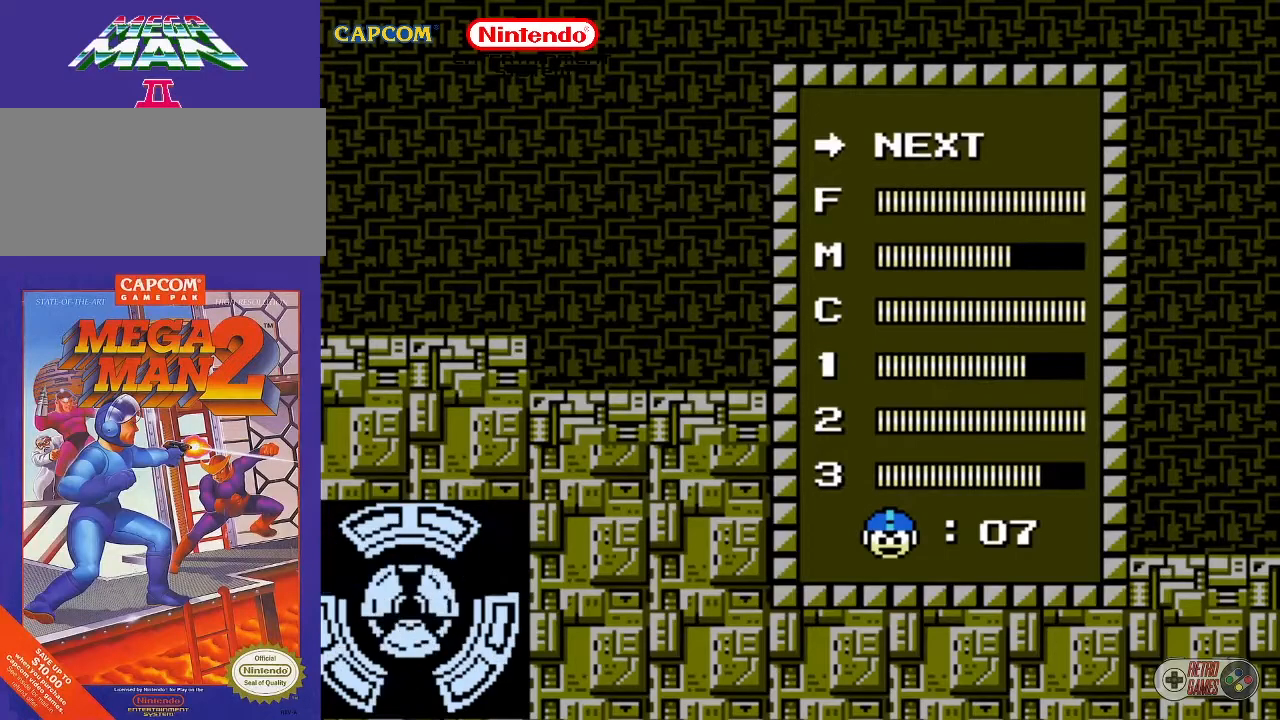
{"buttons": ["DPAD_DOWN"], "events": [[417, "DPAD_DOWN", "down"]]}
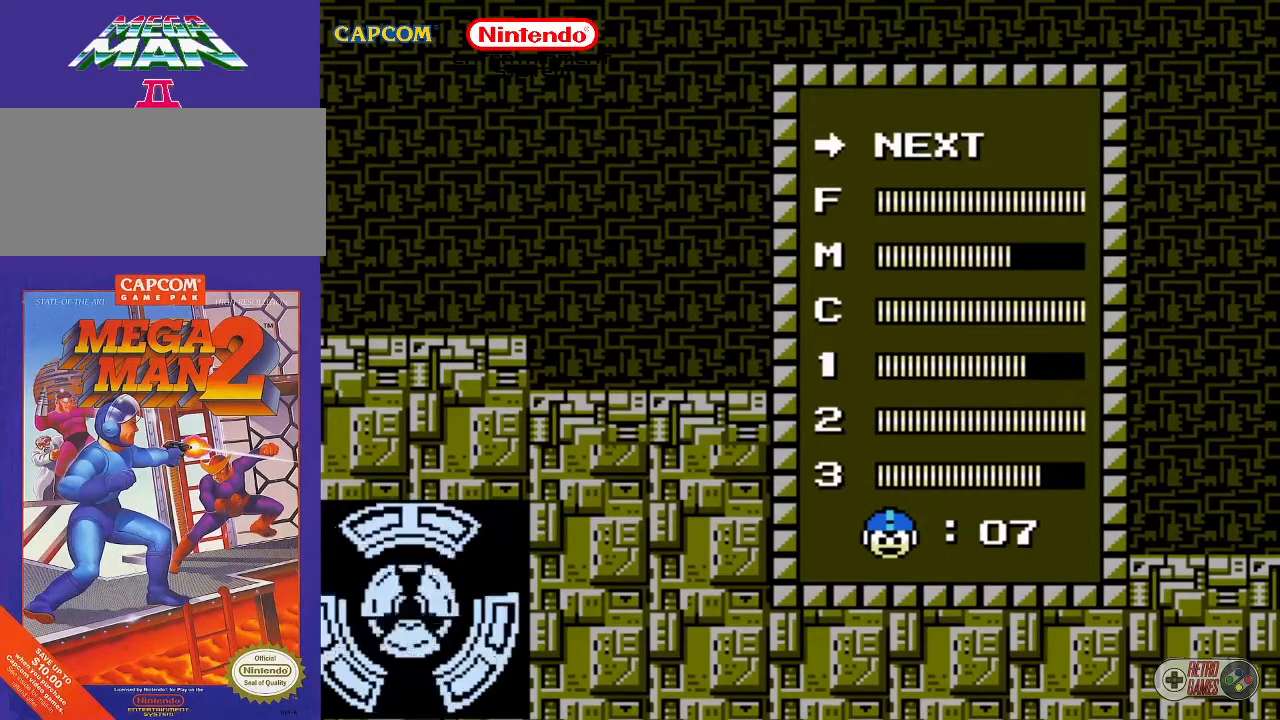
{"buttons": [], "events": [[33, "DPAD_DOWN", "up"]]}
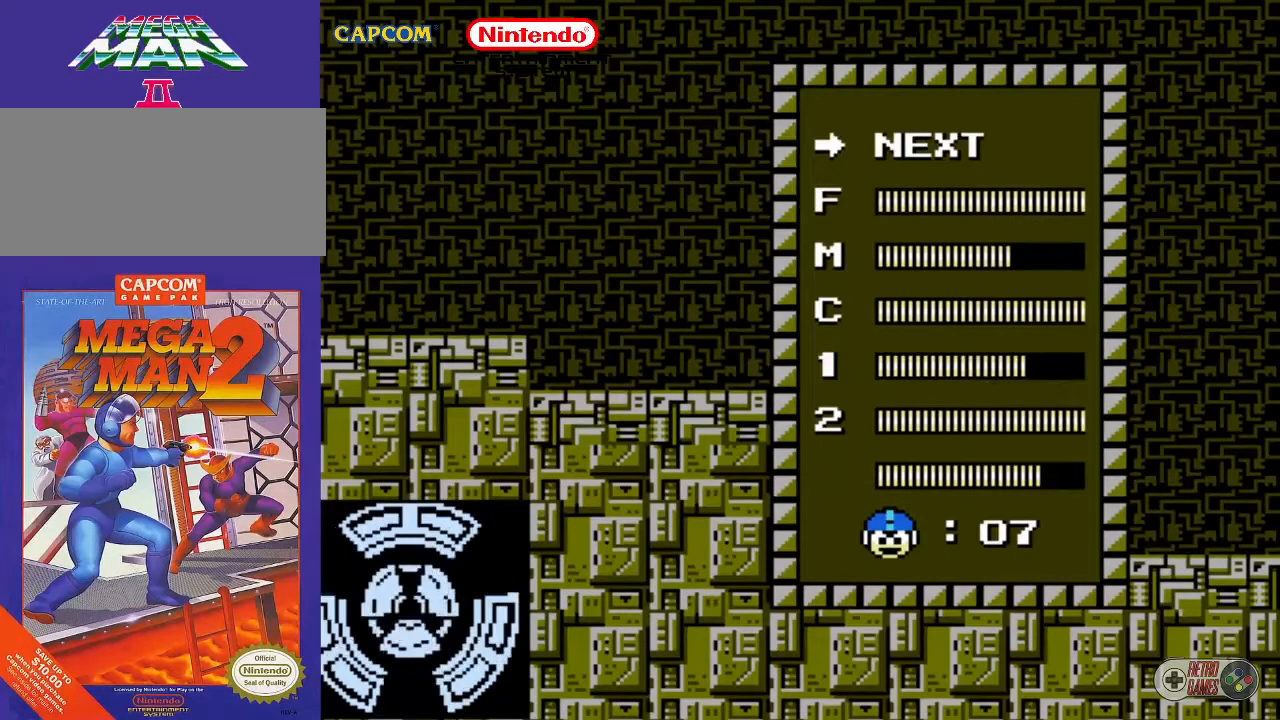
{"buttons": [], "events": [[150, "START", "down"], [300, "START", "up"]]}
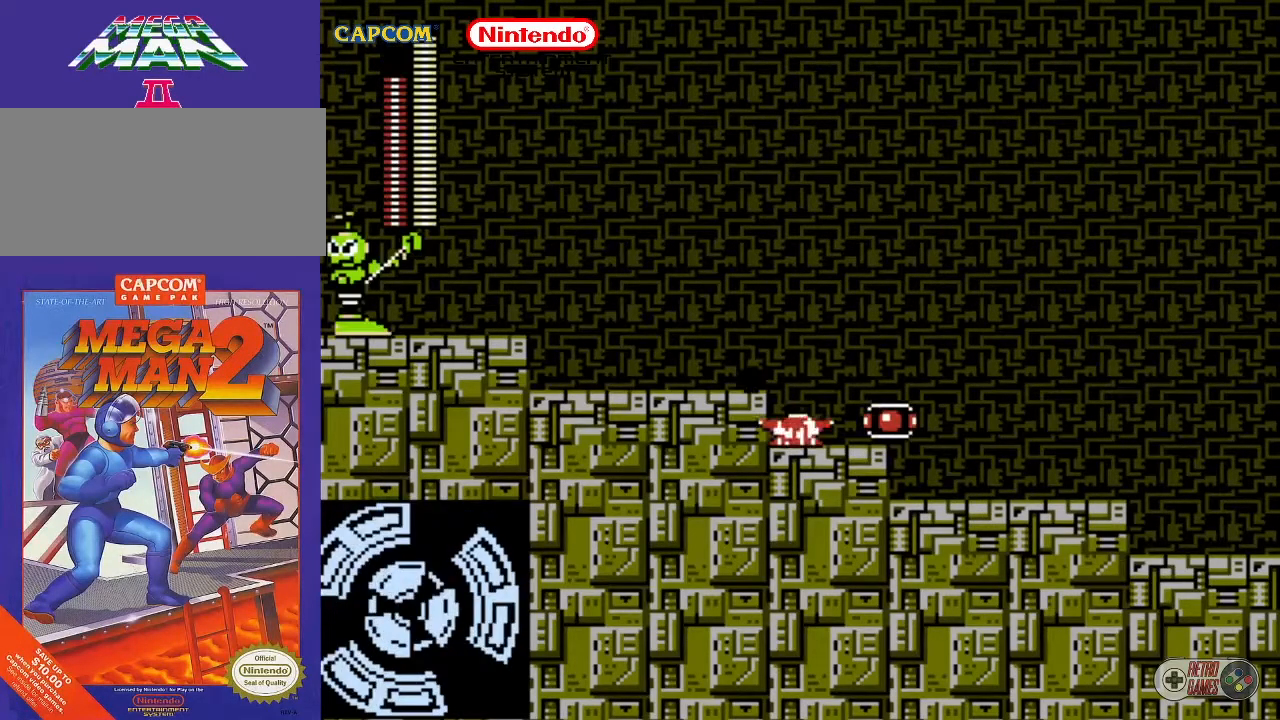
{"buttons": ["DPAD_RIGHT"], "events": [[50, "DPAD_RIGHT", "down"]]}
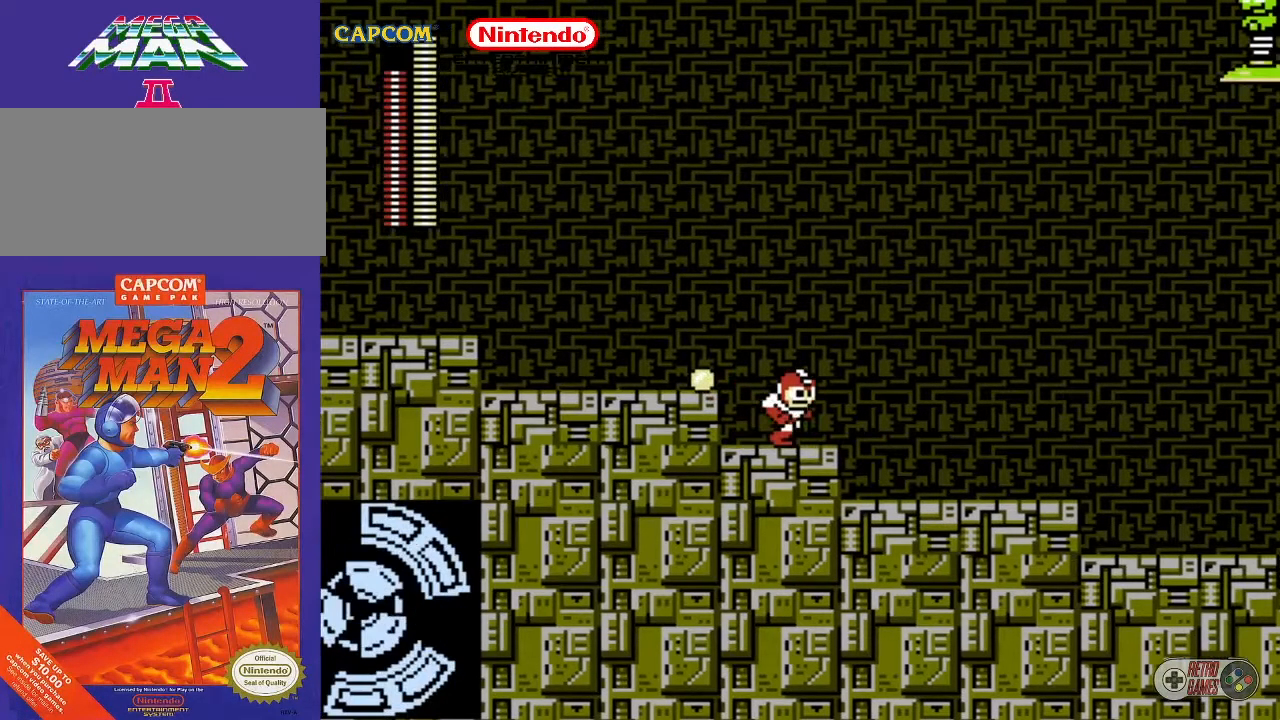
{"buttons": [], "events": [[33, "DPAD_RIGHT", "up"]]}
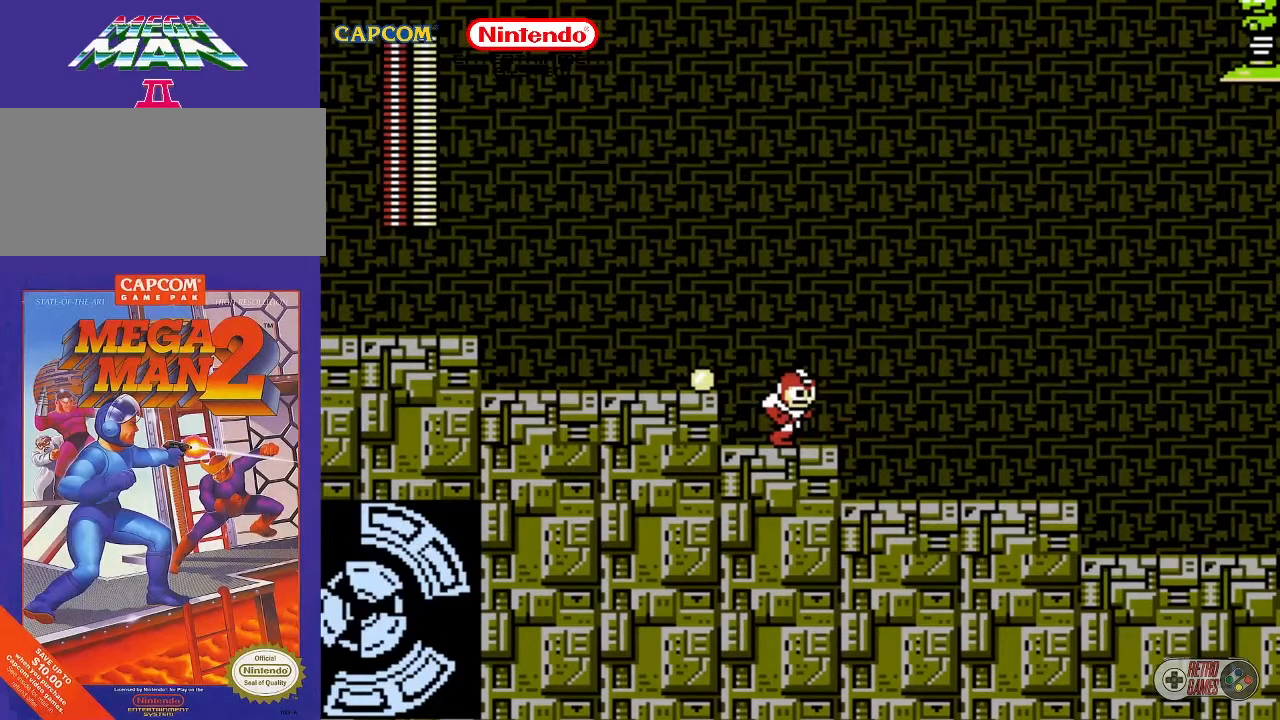
{"buttons": ["DPAD_LEFT"], "events": [[17, "DPAD_LEFT", "down"]]}
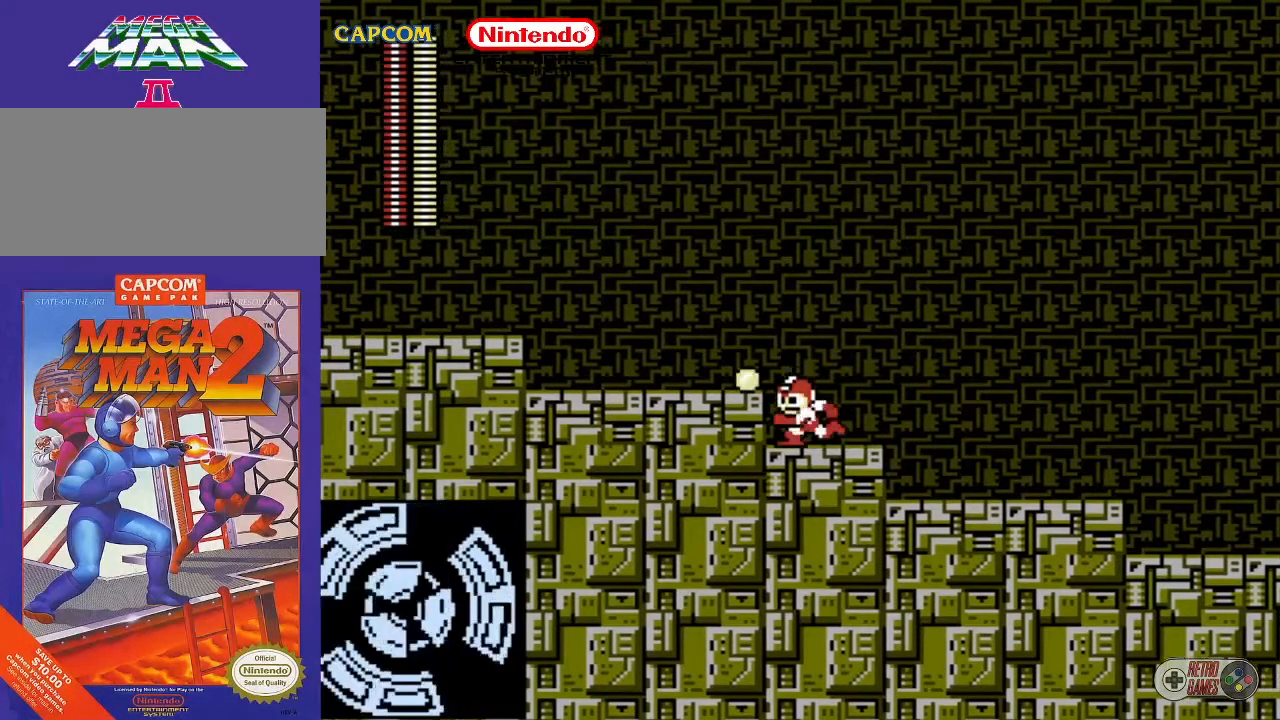
{"buttons": ["DPAD_RIGHT"], "events": [[33, "A", "down"], [167, "A", "up"], [333, "DPAD_LEFT", "up"], [500, "DPAD_RIGHT", "down"]]}
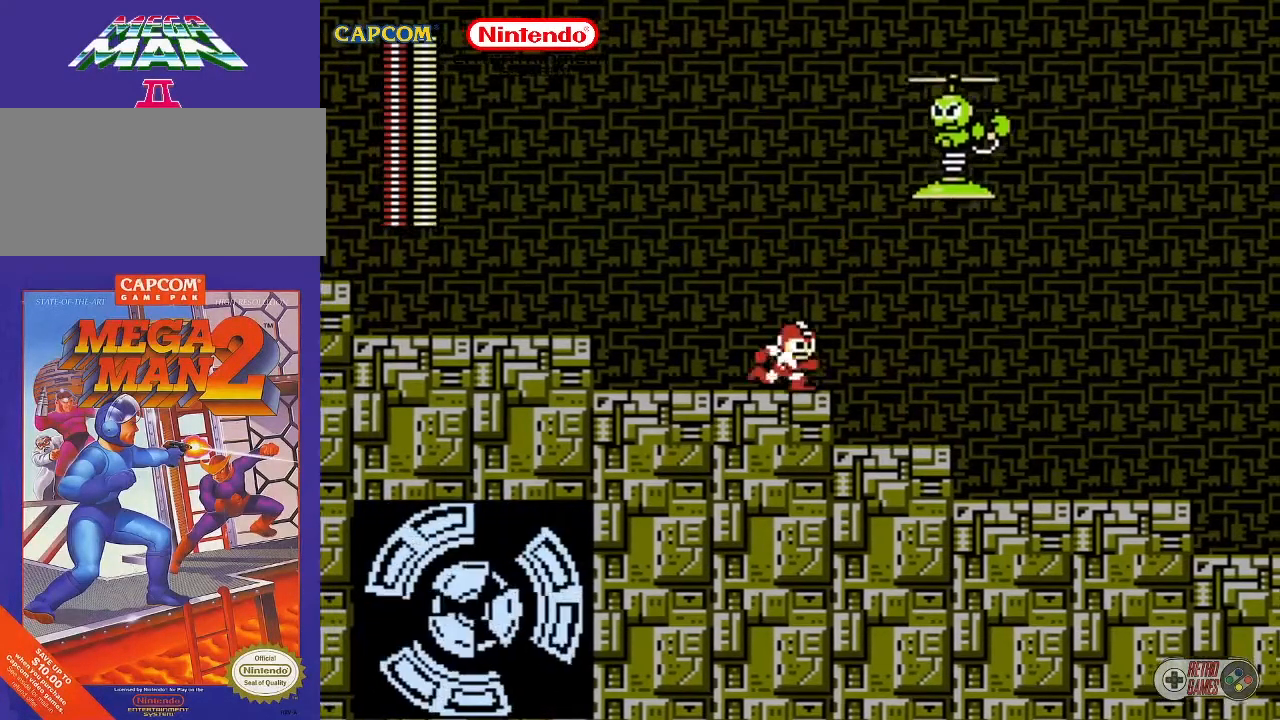
{"buttons": [], "events": [[200, "DPAD_RIGHT", "up"]]}
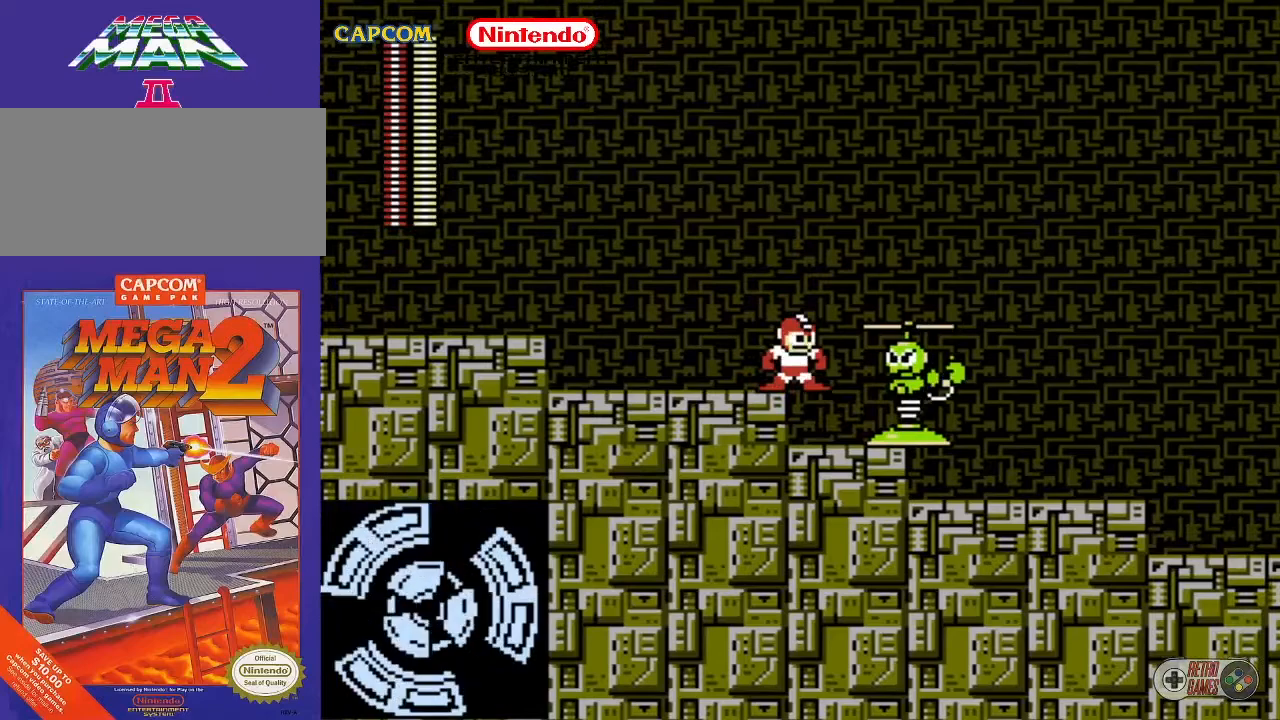
{"buttons": [], "events": [[150, "START", "down"], [433, "START", "up"]]}
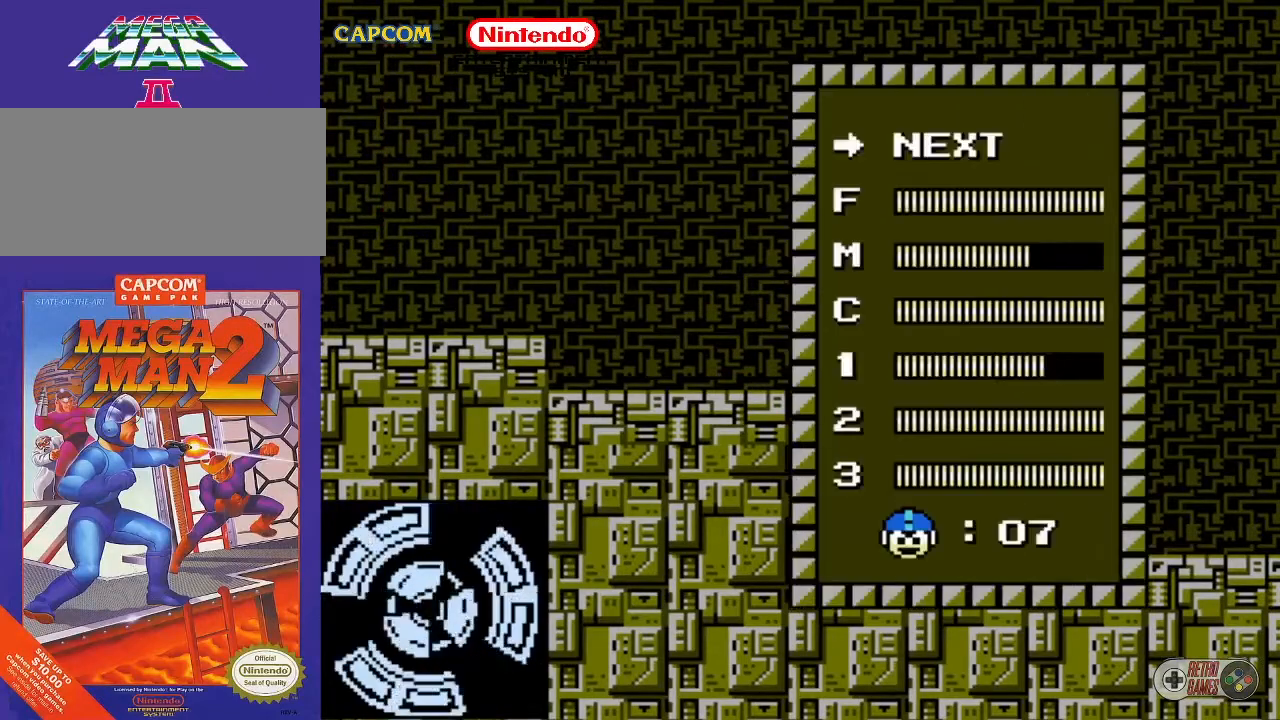
{"buttons": ["DPAD_UP"], "events": [[267, "DPAD_UP", "down"], [350, "DPAD_UP", "up"], [450, "DPAD_UP", "down"]]}
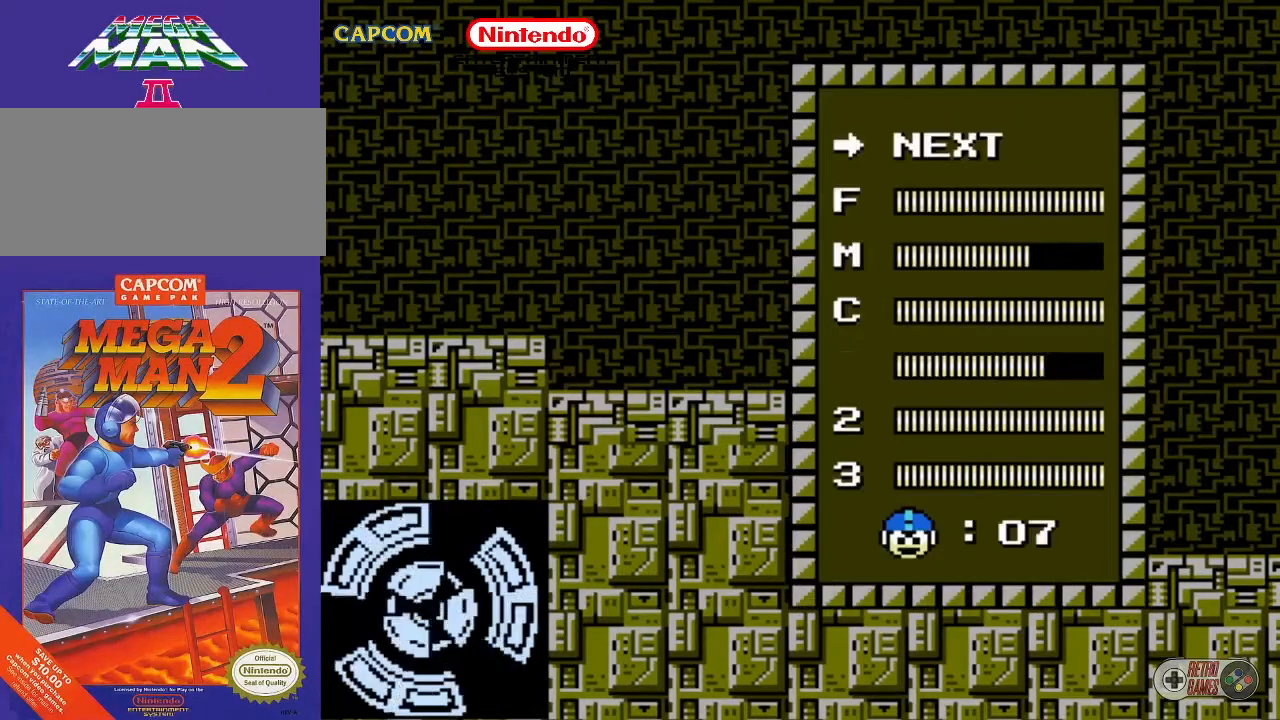
{"buttons": [], "events": [[33, "DPAD_UP", "up"], [117, "DPAD_UP", "down"], [200, "DPAD_UP", "up"], [317, "DPAD_UP", "down"], [400, "DPAD_UP", "up"]]}
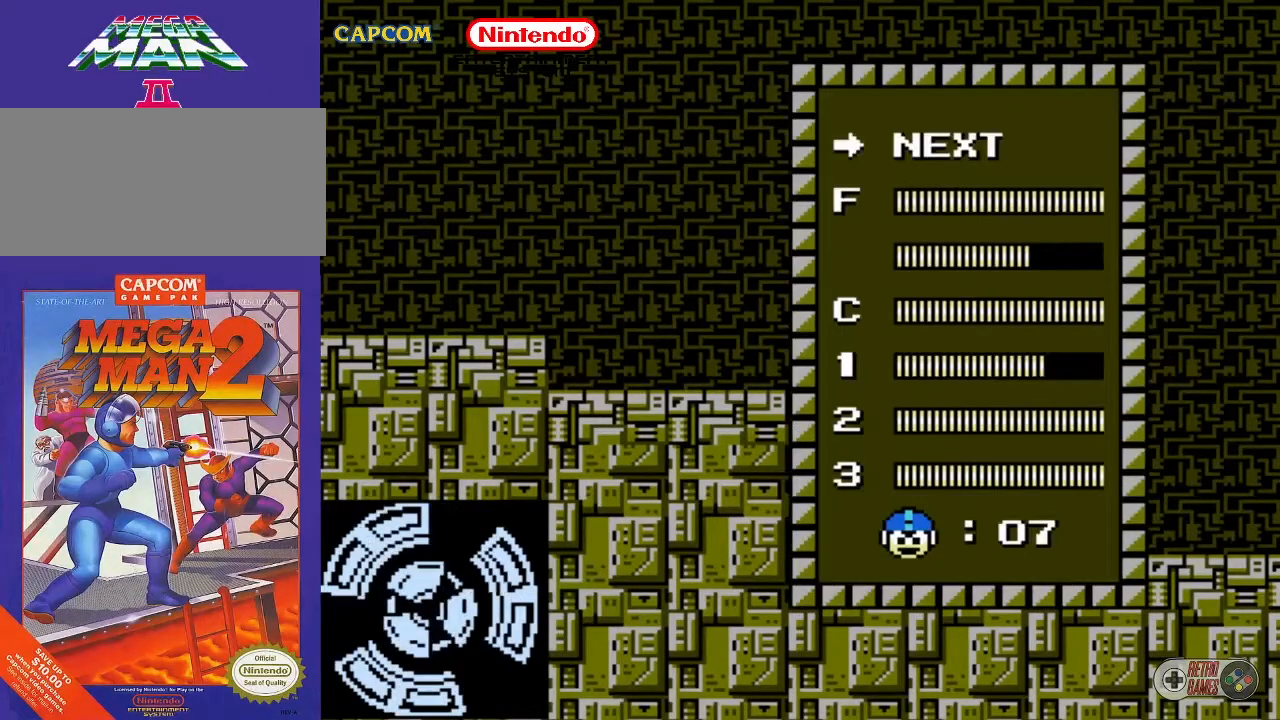
{"buttons": ["START"], "events": [[383, "START", "down"]]}
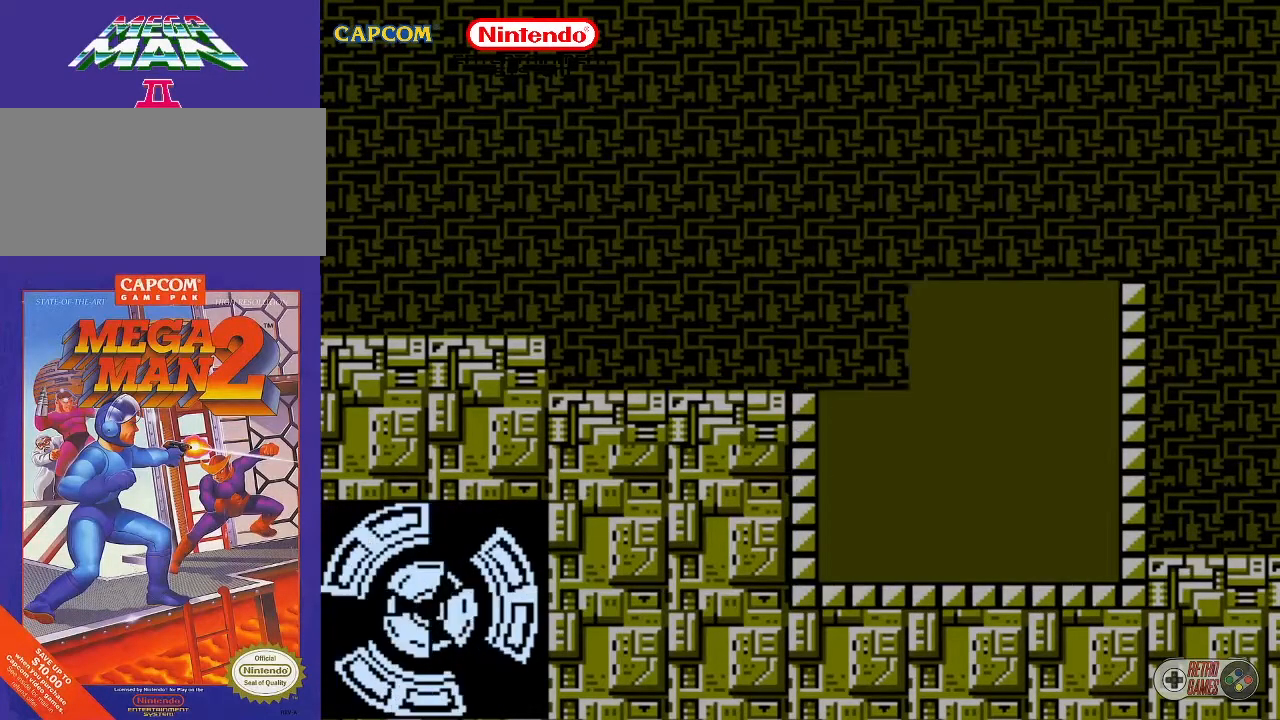
{"buttons": ["B"], "events": [[50, "START", "up"], [467, "B", "down"]]}
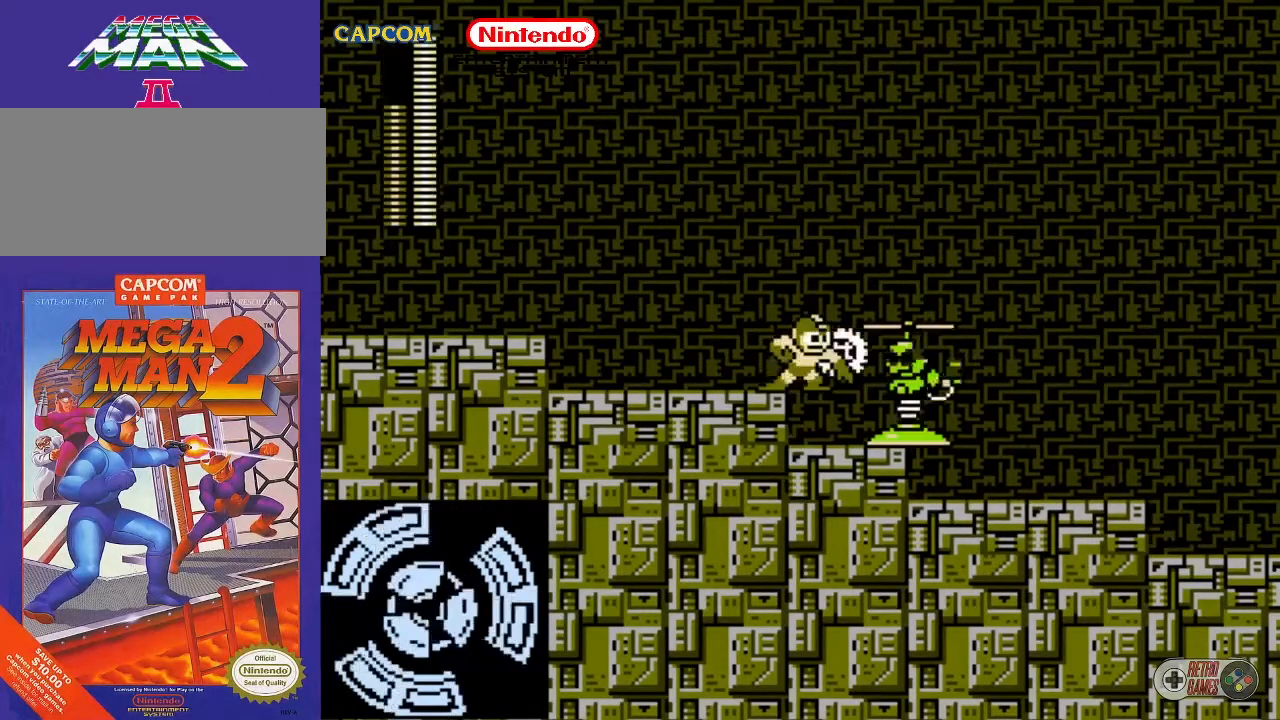
{"buttons": [], "events": [[83, "B", "up"]]}
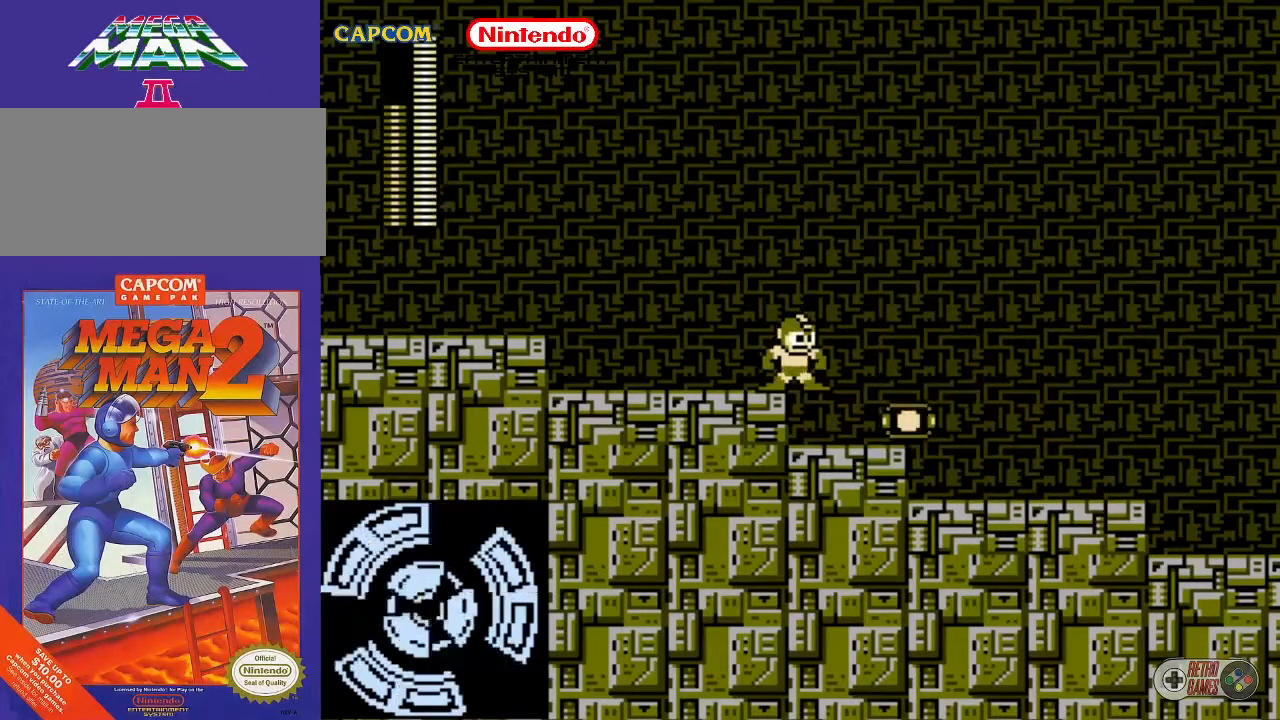
{"buttons": [], "events": [[17, "DPAD_RIGHT", "down"], [233, "DPAD_RIGHT", "up"]]}
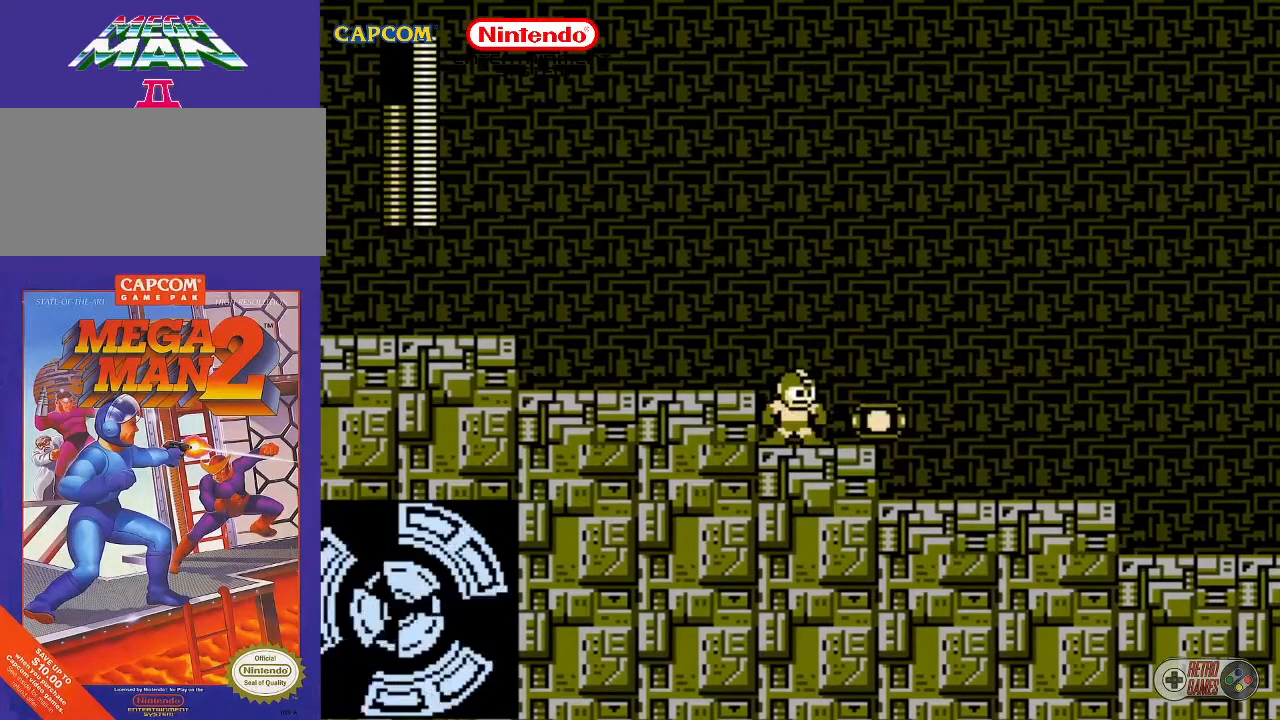
{"buttons": [], "events": [[150, "START", "down"], [333, "START", "up"]]}
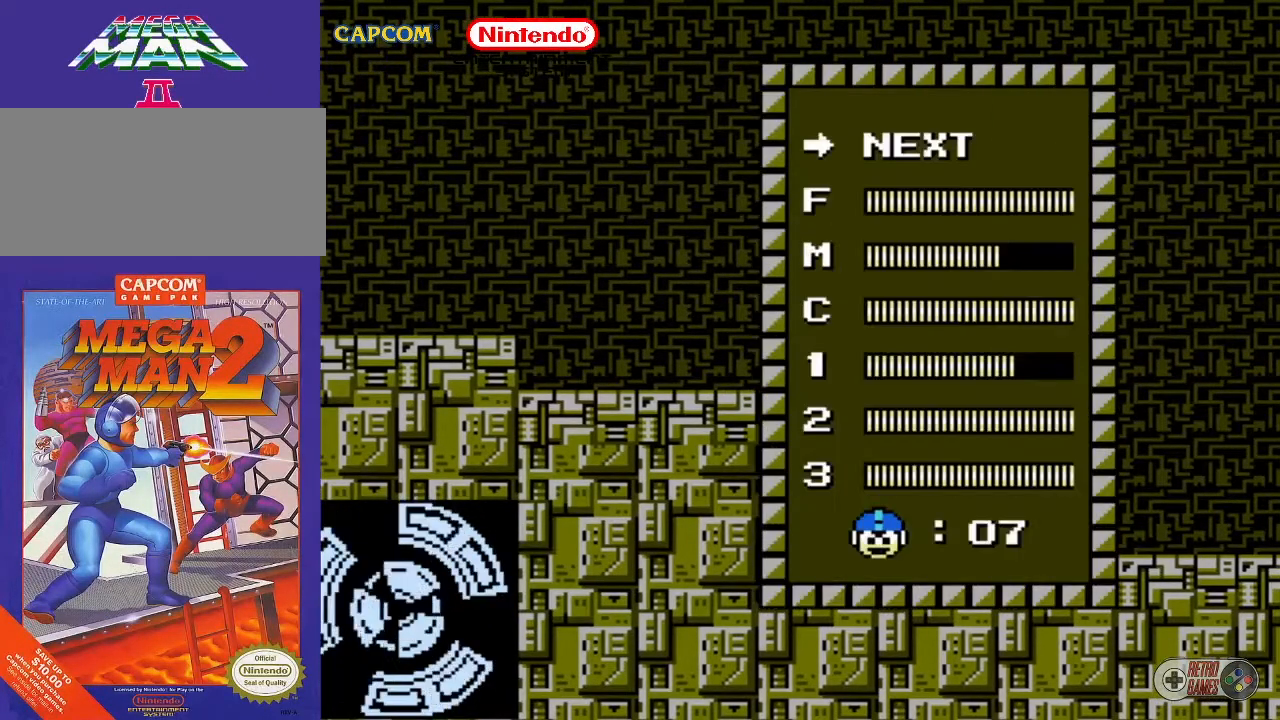
{"buttons": [], "events": [[250, "START", "down"], [433, "START", "up"]]}
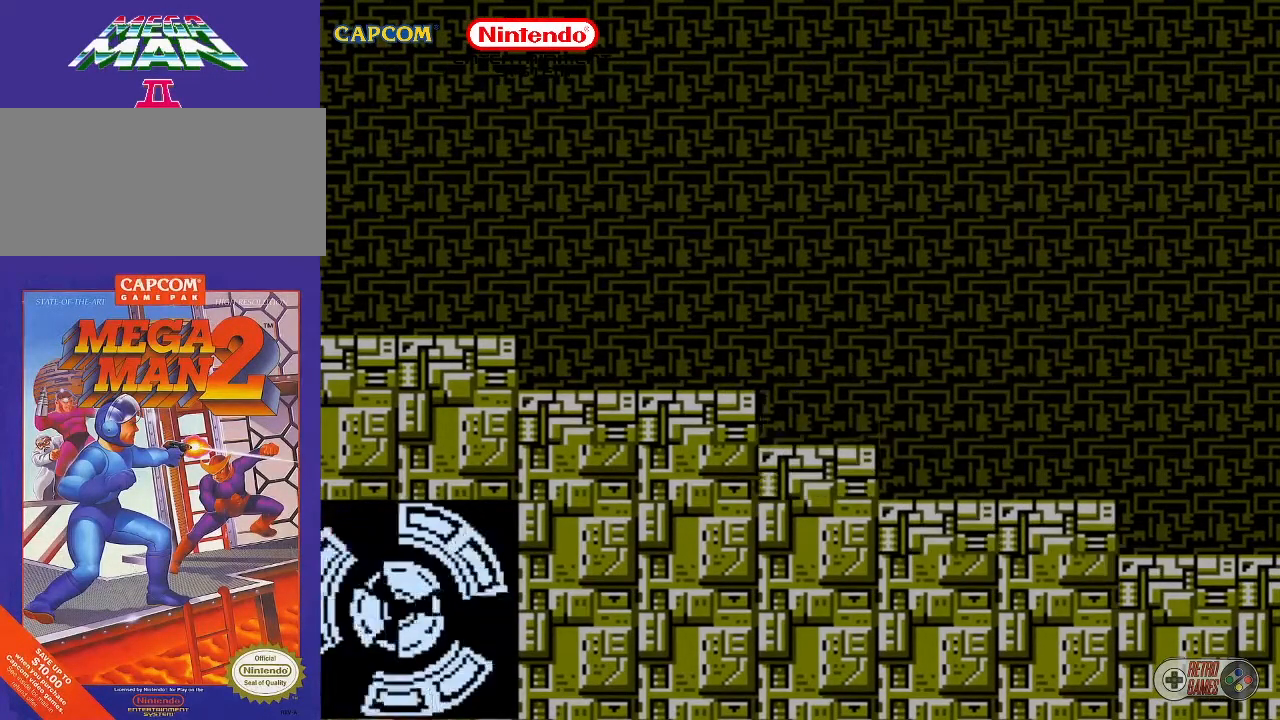
{"buttons": [], "events": []}
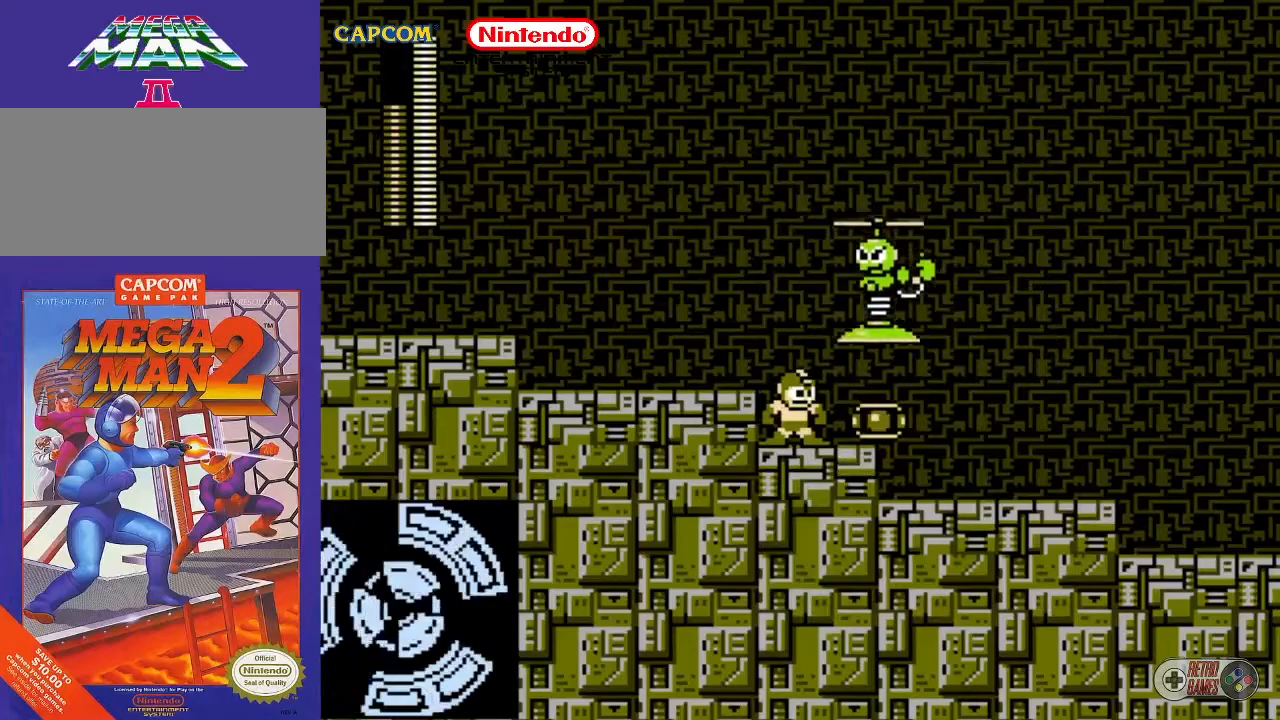
{"buttons": [], "events": [[100, "B", "down"], [250, "B", "up"]]}
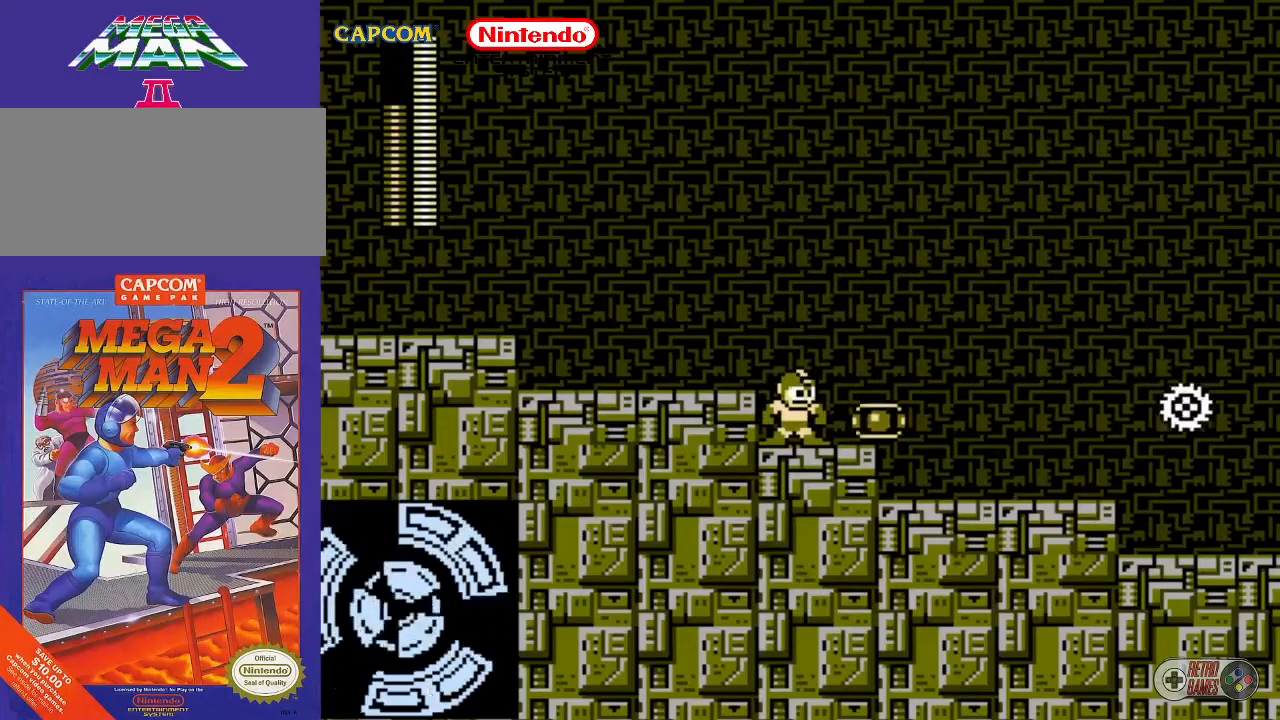
{"buttons": ["START"], "events": [[50, "START", "down"], [300, "START", "up"], [450, "START", "down"]]}